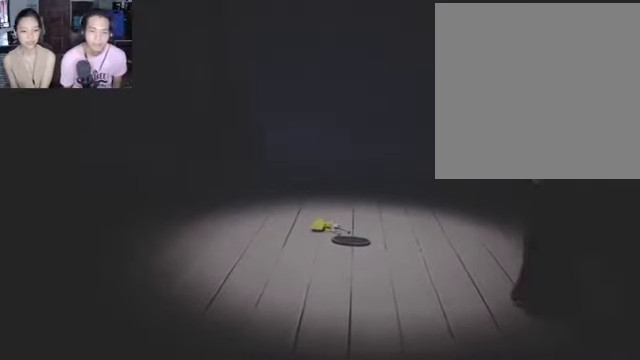
Gameplay with a controller (Xbox layout); each line is a JSON object with the inputs held at the frame after it. "events" lists button and stick changes between this image and that frame as [ms after this image, input, new state], when the widget could be followed in between.
{"buttons": [], "left_stick": "center", "right_stick": "center", "events": [[133, "left_stick", "down-left"], [233, "left_stick", "down-right"], [333, "left_stick", "down-left"], [466, "left_stick", "center"]]}
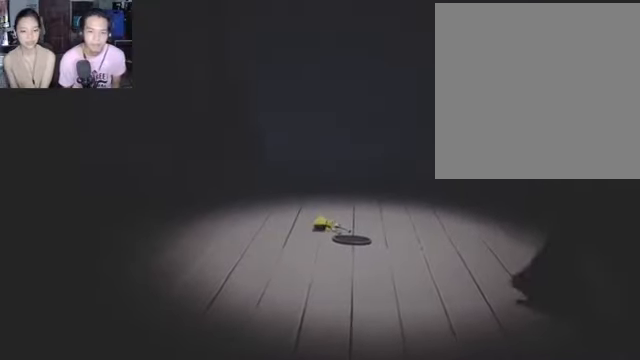
{"buttons": [], "left_stick": "down-left", "right_stick": "center", "events": [[33, "left_stick", "down-right"], [166, "left_stick", "down-left"], [333, "left_stick", "down-right"], [466, "left_stick", "down-left"]]}
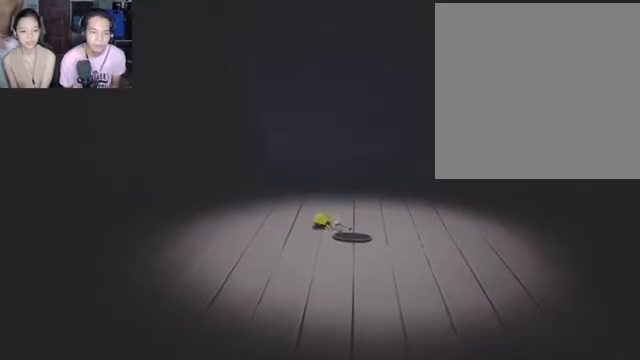
{"buttons": [], "left_stick": "center", "right_stick": "center", "events": [[33, "left_stick", "right"], [100, "left_stick", "center"], [166, "left_stick", "down-left"], [233, "left_stick", "center"]]}
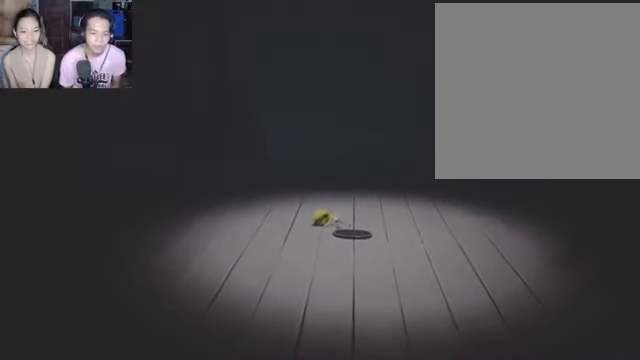
{"buttons": [], "left_stick": "center", "right_stick": "center", "events": [[33, "left_stick", "down"], [133, "left_stick", "center"], [233, "left_stick", "right"], [400, "left_stick", "center"]]}
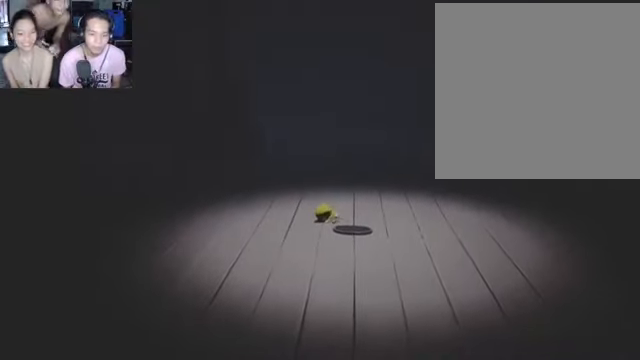
{"buttons": [], "left_stick": "center", "right_stick": "center", "events": [[366, "left_stick", "down-left"], [500, "left_stick", "center"]]}
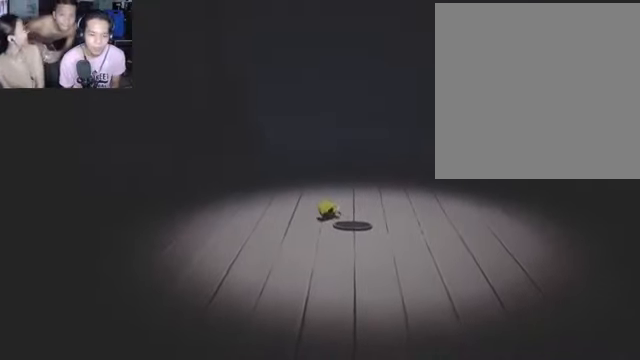
{"buttons": [], "left_stick": "center", "right_stick": "center", "events": [[66, "left_stick", "down-right"], [200, "left_stick", "down-left"], [266, "left_stick", "center"], [333, "left_stick", "down-right"], [466, "left_stick", "center"]]}
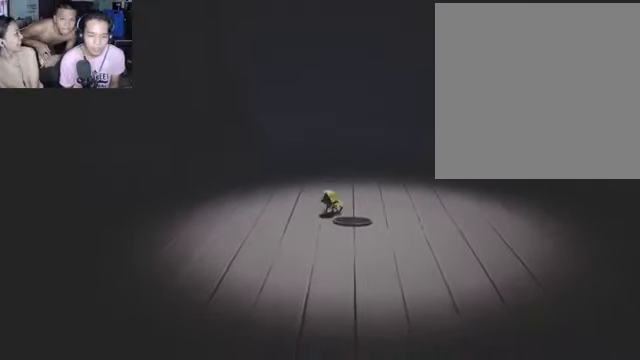
{"buttons": ["R2"], "left_stick": "center", "right_stick": "center", "events": [[266, "R2", "down"], [266, "left_stick", "down"], [400, "left_stick", "center"]]}
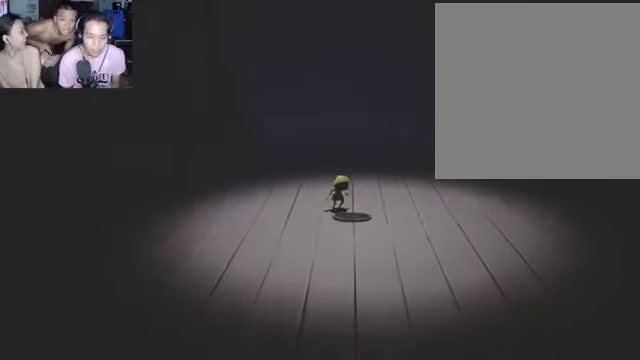
{"buttons": ["R2"], "left_stick": "down", "right_stick": "center", "events": [[66, "left_stick", "down-right"], [234, "left_stick", "center"], [400, "left_stick", "down"]]}
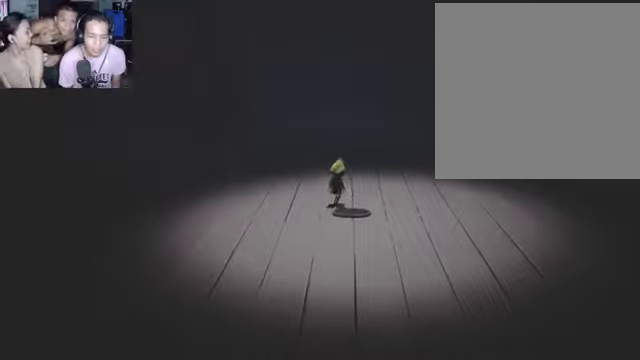
{"buttons": ["R2"], "left_stick": "center", "right_stick": "center", "events": [[67, "left_stick", "center"], [234, "left_stick", "down"], [367, "left_stick", "center"]]}
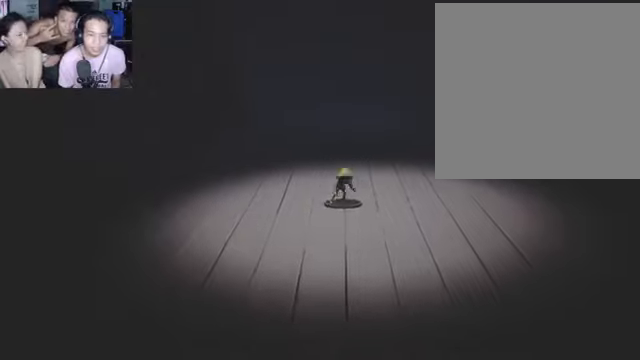
{"buttons": ["R2"], "left_stick": "center", "right_stick": "center", "events": []}
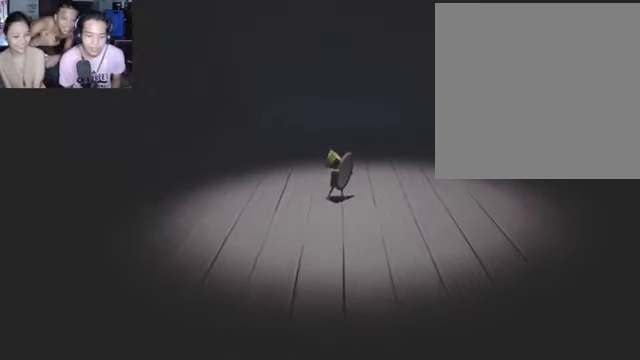
{"buttons": ["R2"], "left_stick": "center", "right_stick": "center", "events": []}
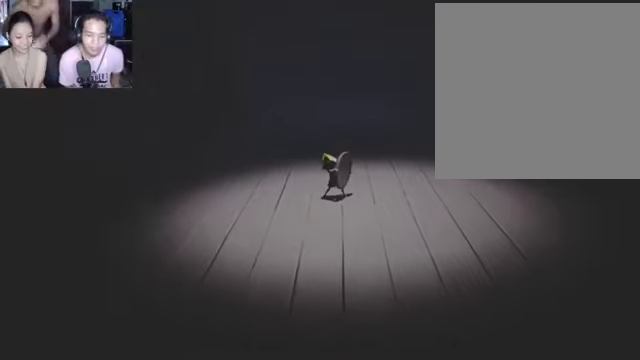
{"buttons": ["R2"], "left_stick": "down-right", "right_stick": "center", "events": [[134, "left_stick", "down-left"], [400, "left_stick", "center"], [467, "left_stick", "down-right"]]}
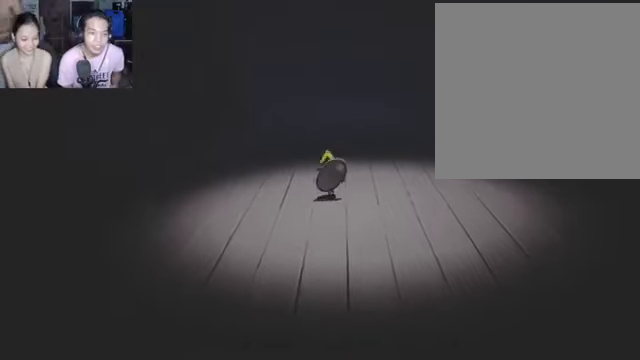
{"buttons": ["R2"], "left_stick": "right", "right_stick": "center", "events": [[134, "left_stick", "down"], [334, "left_stick", "down-right"], [500, "left_stick", "right"]]}
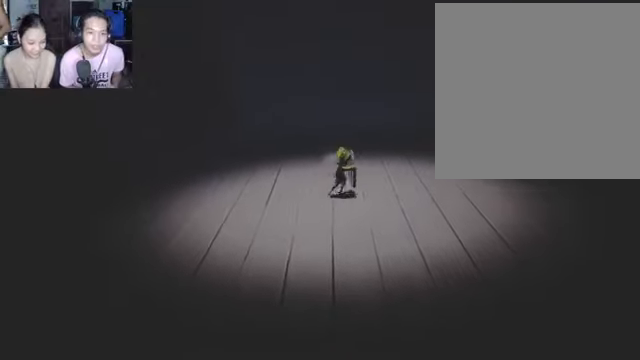
{"buttons": ["R2"], "left_stick": "center", "right_stick": "center", "events": [[67, "left_stick", "center"], [200, "left_stick", "down-left"], [467, "left_stick", "center"]]}
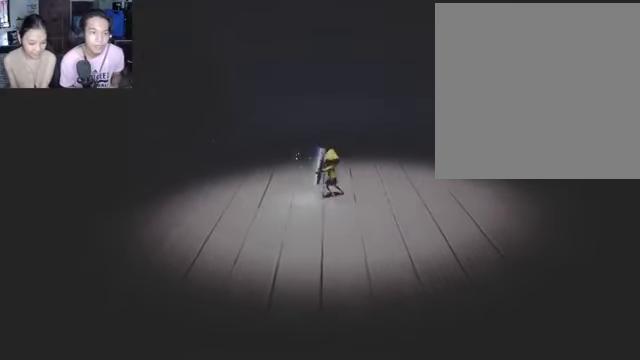
{"buttons": ["R2"], "left_stick": "center", "right_stick": "center", "events": [[134, "left_stick", "down-right"], [400, "left_stick", "center"]]}
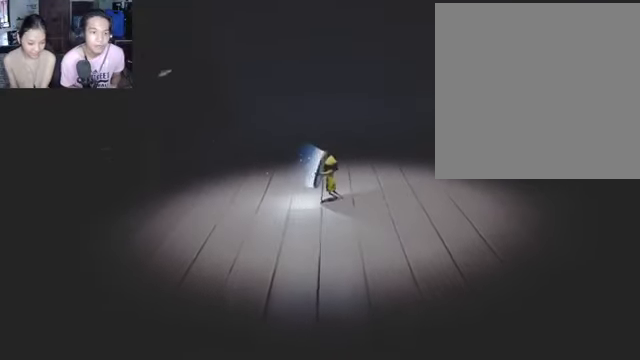
{"buttons": ["R2"], "left_stick": "center", "right_stick": "center", "events": []}
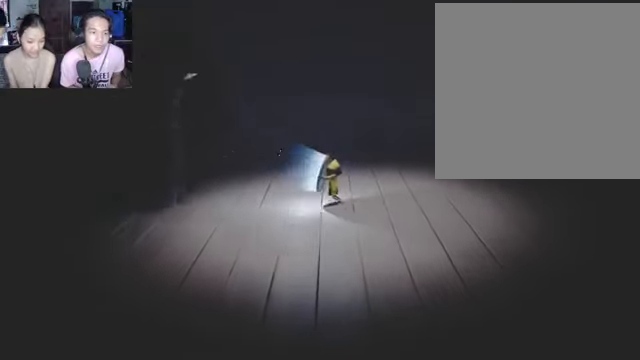
{"buttons": ["R2"], "left_stick": "center", "right_stick": "center", "events": []}
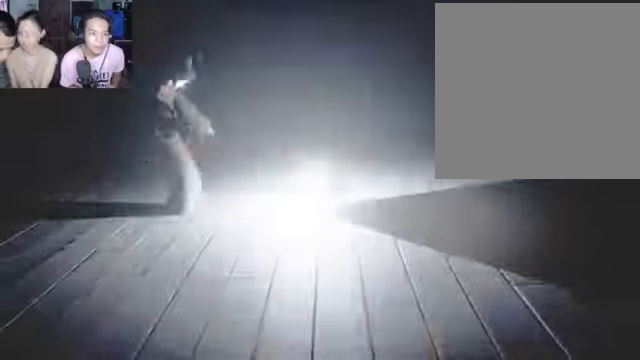
{"buttons": ["R2"], "left_stick": "center", "right_stick": "center", "events": []}
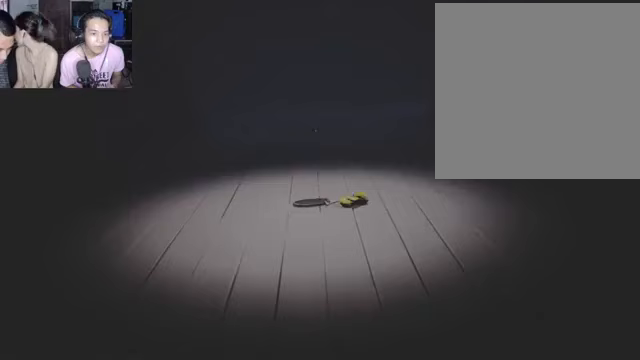
{"buttons": [], "left_stick": "down-left", "right_stick": "center", "events": [[100, "left_stick", "down-left"], [133, "R2", "up"], [300, "left_stick", "center"], [367, "left_stick", "down"], [467, "left_stick", "down-left"]]}
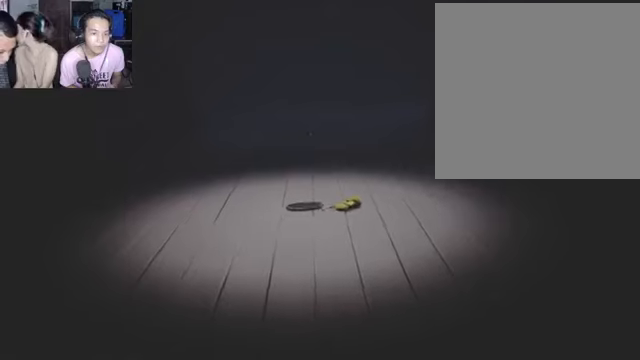
{"buttons": [], "left_stick": "down-left", "right_stick": "center", "events": [[100, "left_stick", "down-right"], [200, "left_stick", "center"], [267, "left_stick", "down-left"], [367, "left_stick", "down"], [500, "left_stick", "down-left"]]}
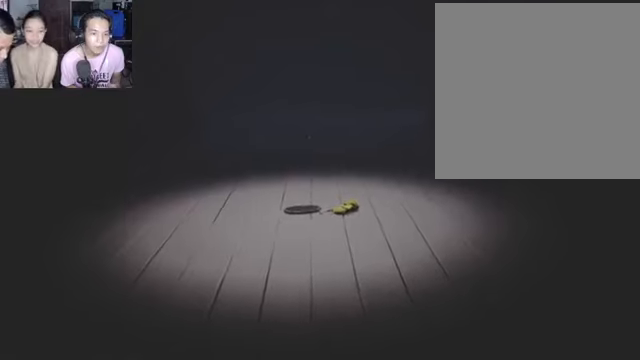
{"buttons": [], "left_stick": "down-right", "right_stick": "center", "events": [[33, "left_stick", "down-right"], [167, "left_stick", "center"], [267, "left_stick", "down-left"], [400, "left_stick", "center"], [467, "left_stick", "down-right"]]}
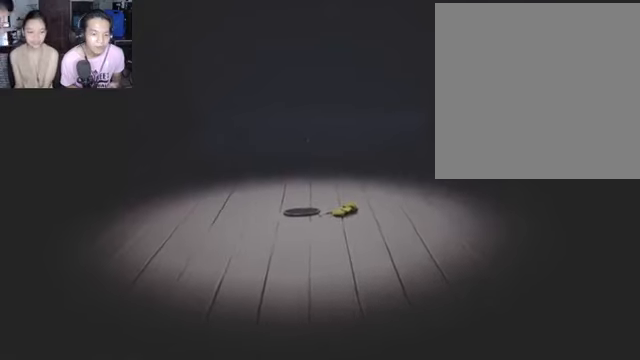
{"buttons": [], "left_stick": "center", "right_stick": "center", "events": [[67, "left_stick", "down-left"], [167, "left_stick", "down"], [400, "left_stick", "down-right"], [500, "left_stick", "center"]]}
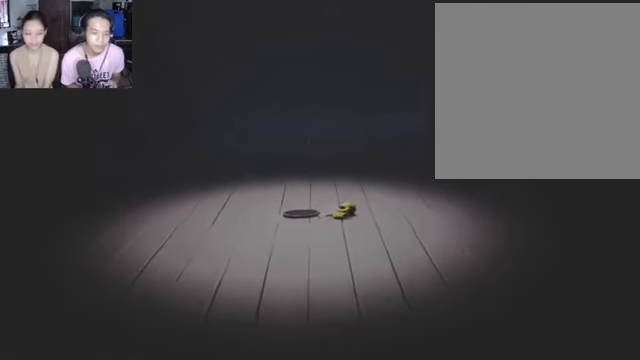
{"buttons": [], "left_stick": "down-left", "right_stick": "center", "events": [[33, "left_stick", "down-left"], [133, "left_stick", "center"], [400, "left_stick", "down-left"]]}
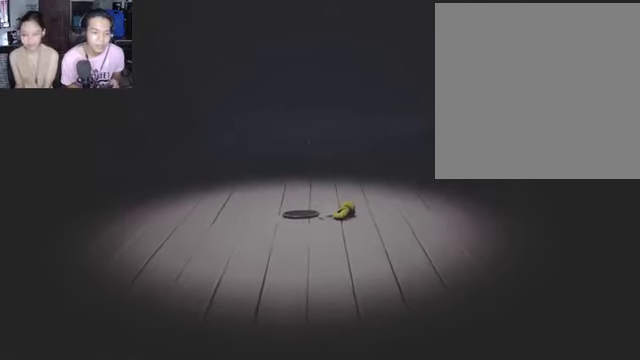
{"buttons": [], "left_stick": "down", "right_stick": "center", "events": [[67, "left_stick", "center"], [133, "left_stick", "down-left"], [267, "left_stick", "center"], [367, "left_stick", "down"]]}
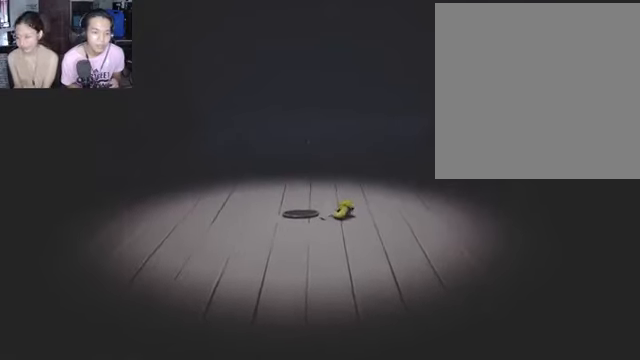
{"buttons": [], "left_stick": "down-left", "right_stick": "center", "events": [[33, "left_stick", "left"], [100, "left_stick", "down-left"], [200, "left_stick", "center"], [267, "left_stick", "down-left"], [367, "left_stick", "center"], [433, "left_stick", "down-left"]]}
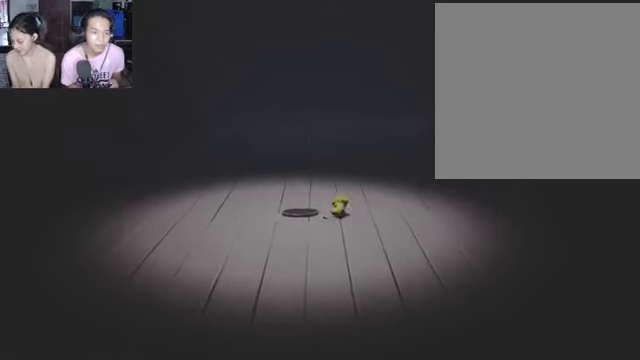
{"buttons": [], "left_stick": "down-left", "right_stick": "center", "events": [[67, "left_stick", "center"], [133, "left_stick", "down-left"], [433, "left_stick", "center"], [500, "left_stick", "down-left"]]}
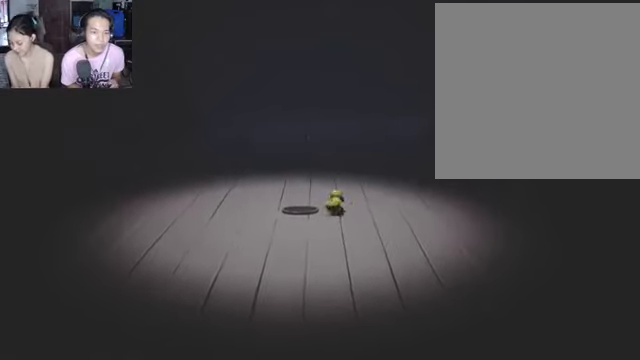
{"buttons": ["R2"], "left_stick": "center", "right_stick": "center", "events": [[100, "left_stick", "center"], [167, "left_stick", "down-left"], [300, "left_stick", "center"], [367, "R2", "down"]]}
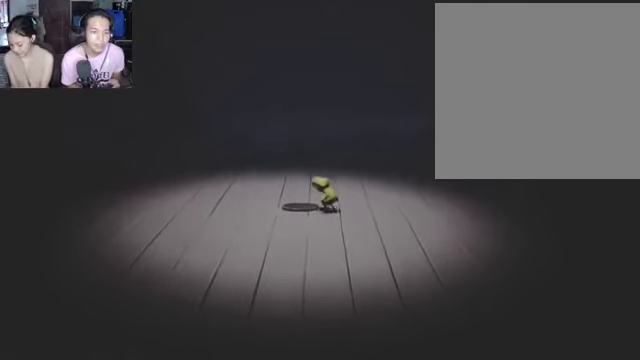
{"buttons": ["R2"], "left_stick": "down-left", "right_stick": "center", "events": [[333, "left_stick", "down-left"]]}
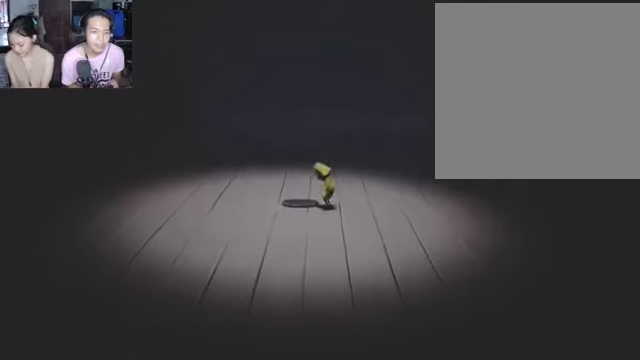
{"buttons": ["R2"], "left_stick": "center", "right_stick": "center", "events": [[33, "left_stick", "center"], [167, "left_stick", "down-left"], [500, "left_stick", "center"]]}